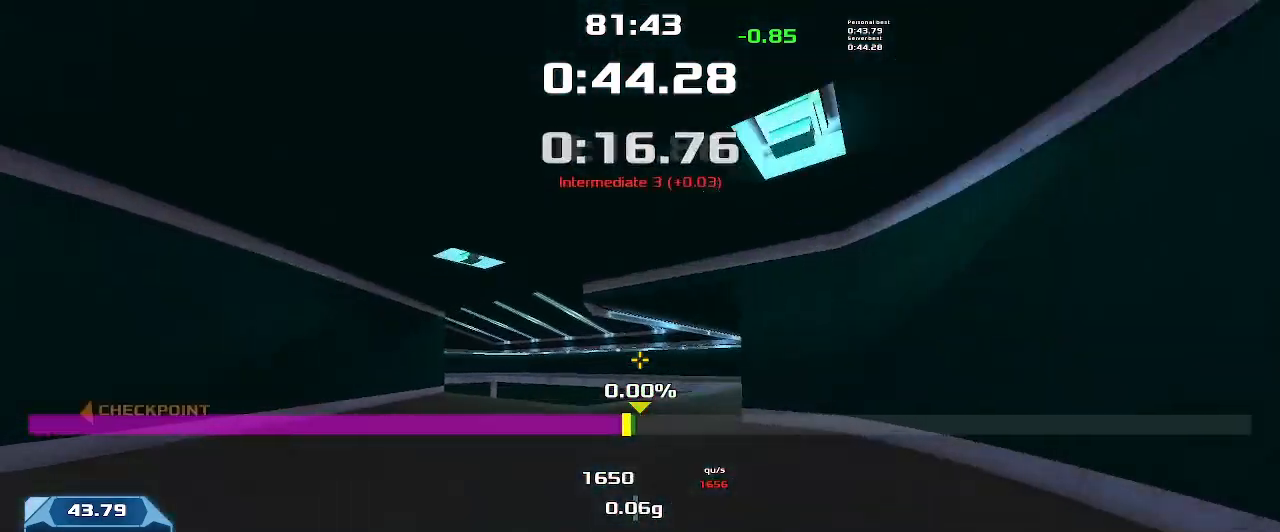
Gameplay with keyboard; each line is a JSON object with the keys held at the frame after it. "events" lists presses ("down") and releases ("up") of "down", "left", "right" and "up" between this image and that frame as [ms after this image, input, new state], when the widget could be followed in between. No other keys are recorded. Mouse input is not recorded. Not read: other_keys.
{"keys": ["left"], "events": []}
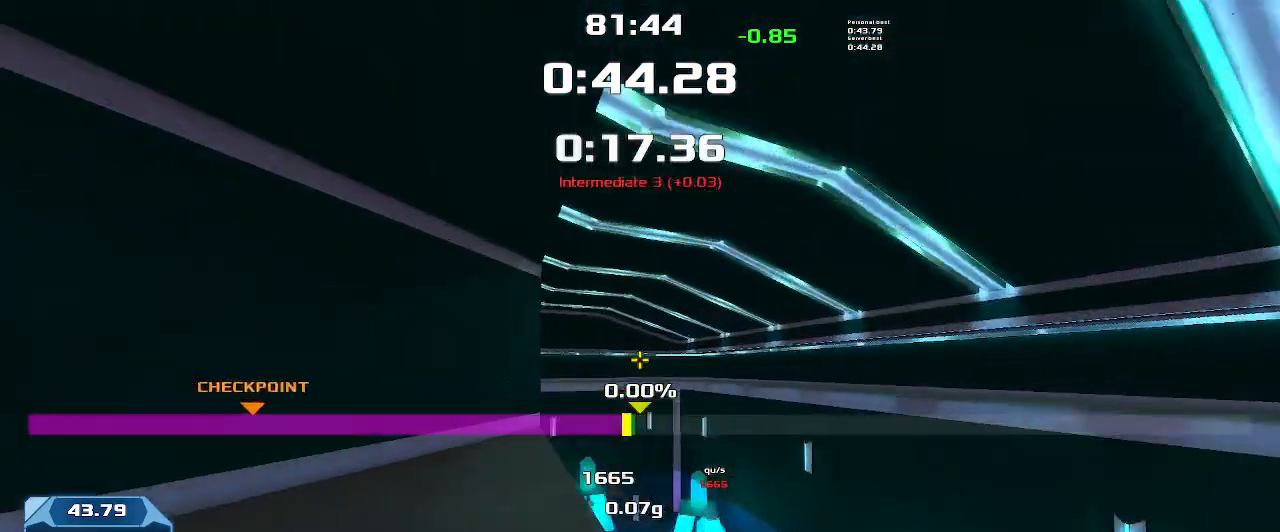
{"keys": ["left"], "events": []}
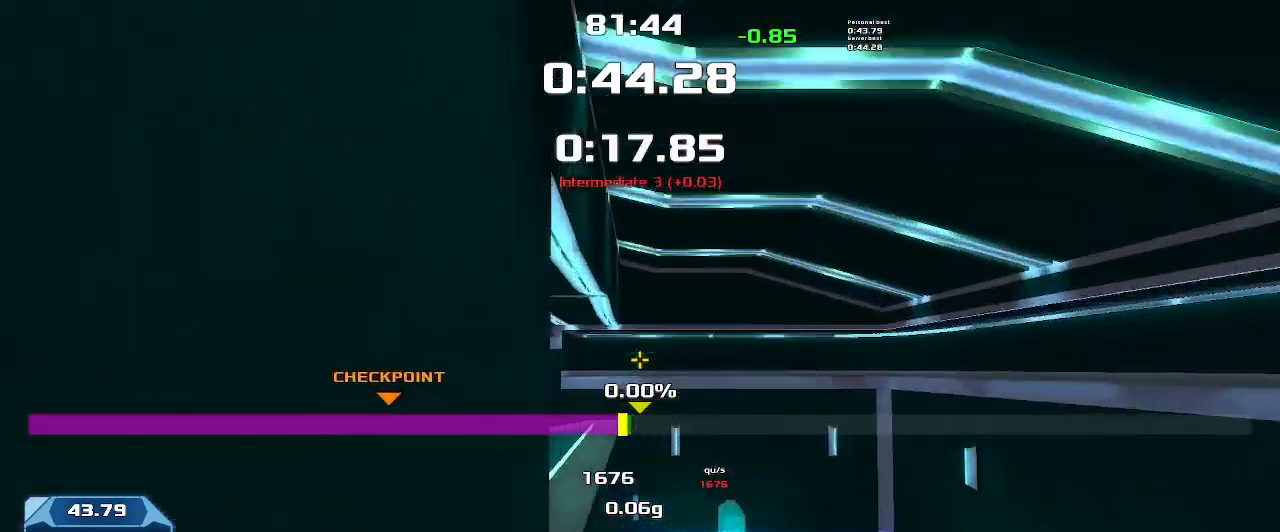
{"keys": ["left"]}
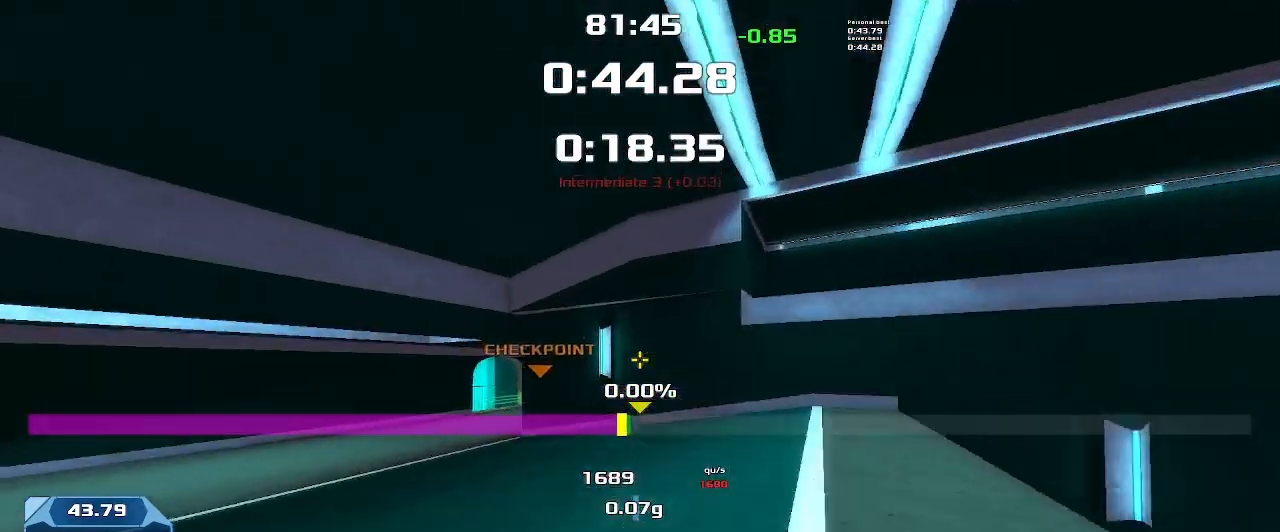
{"keys": ["left"], "events": []}
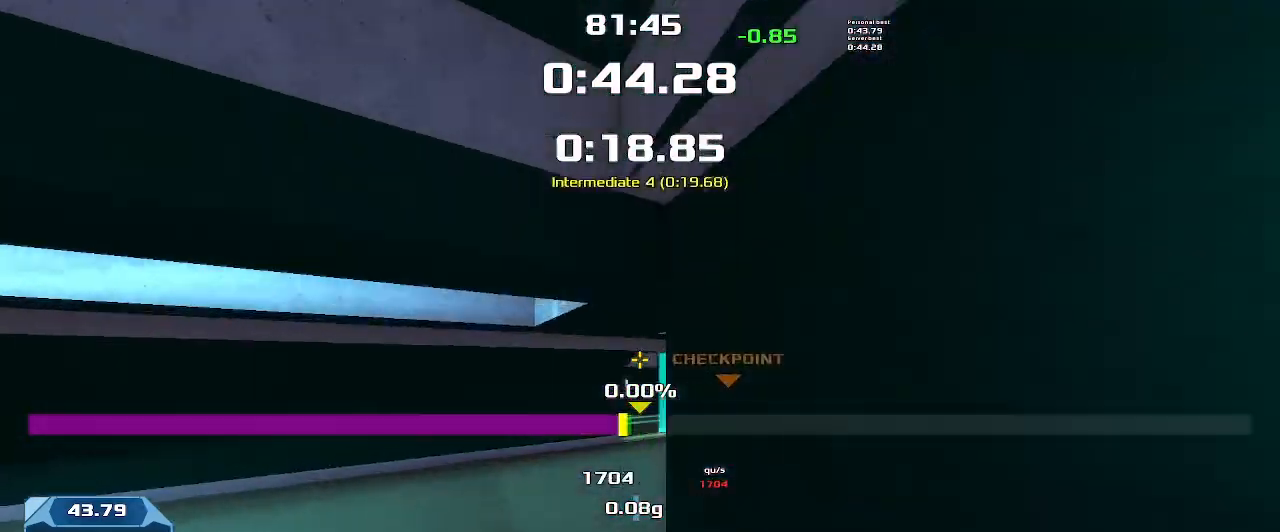
{"keys": ["up"], "events": [[133, "left", "up"], [133, "right", "down"], [466, "right", "up"], [500, "up", "down"]]}
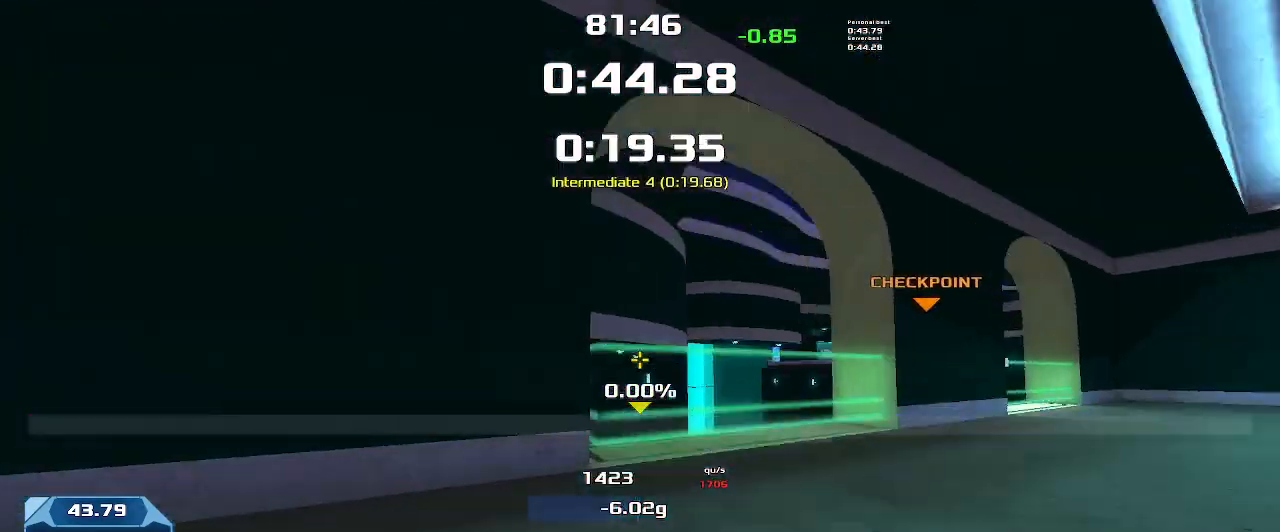
{"keys": ["up"], "events": []}
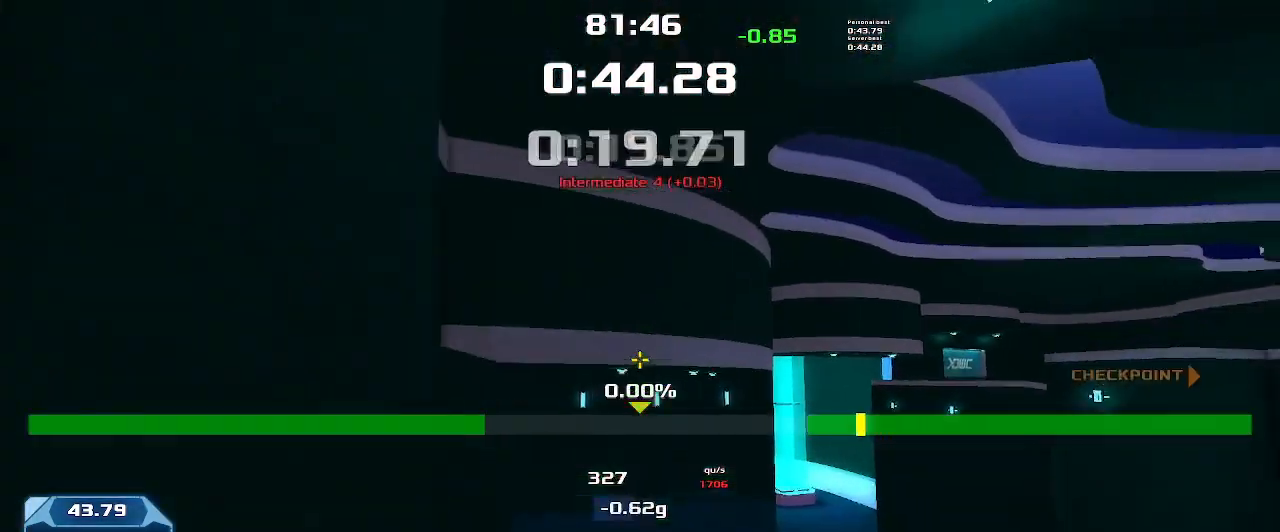
{"keys": ["right", "up"]}
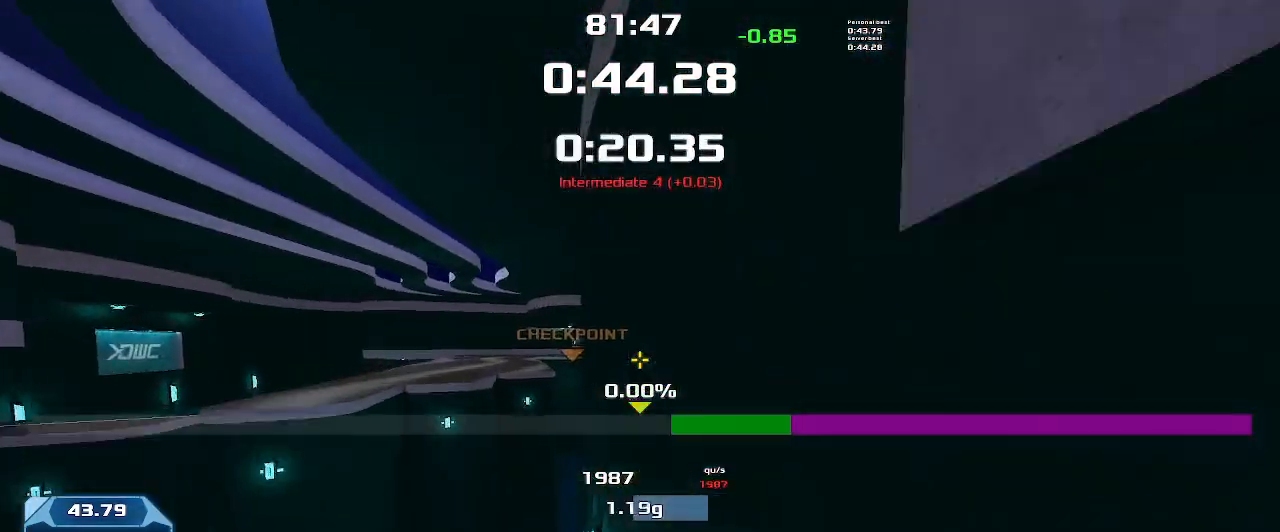
{"keys": ["right", "up"], "events": [[266, "right", "up"], [366, "right", "down"]]}
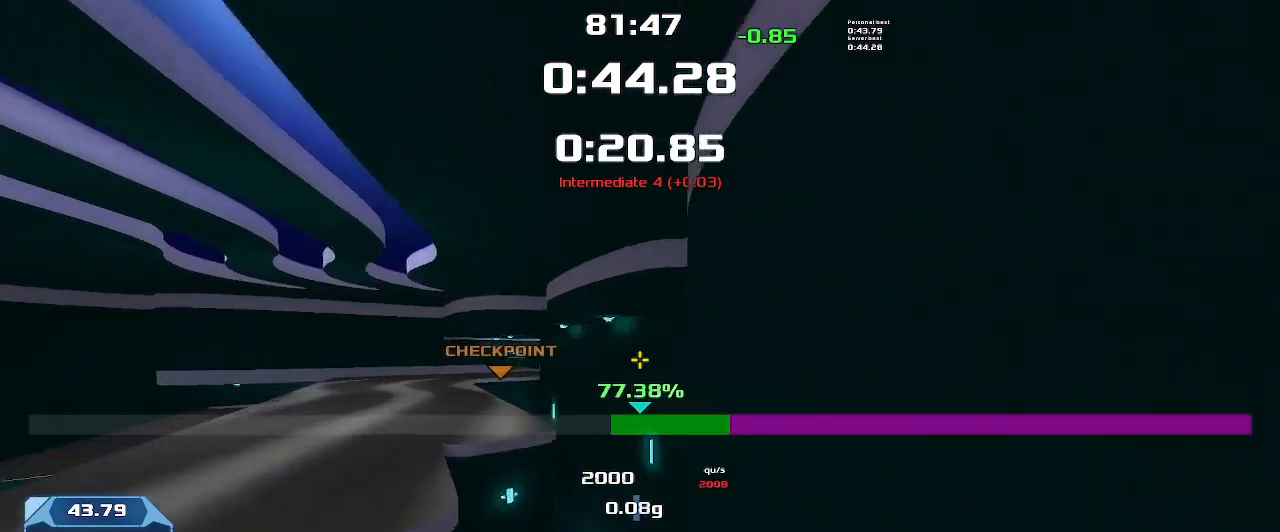
{"keys": ["right", "up"]}
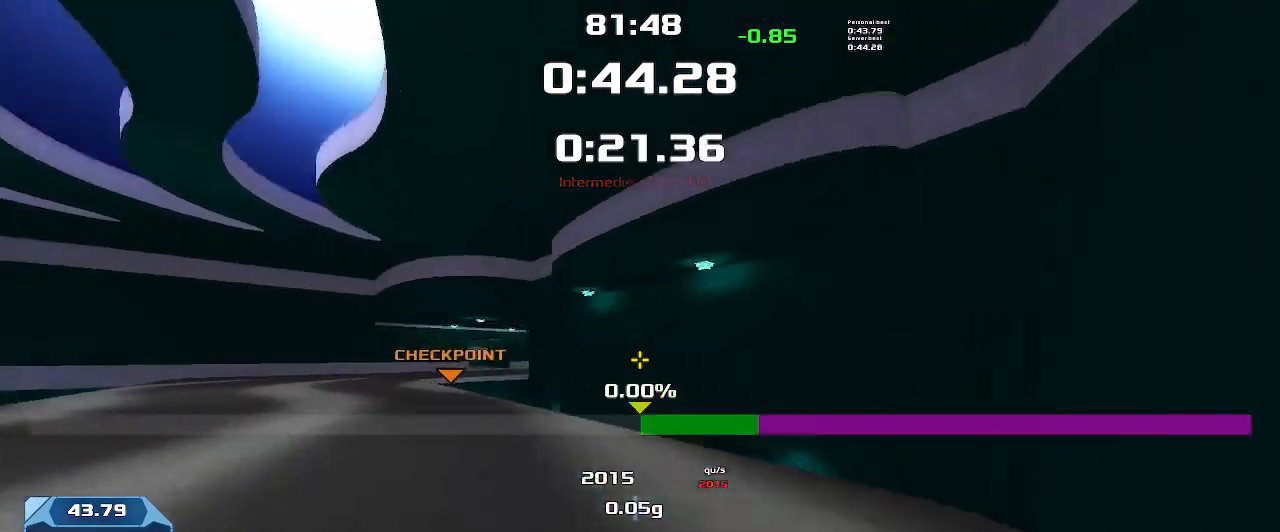
{"keys": ["right", "up"], "events": []}
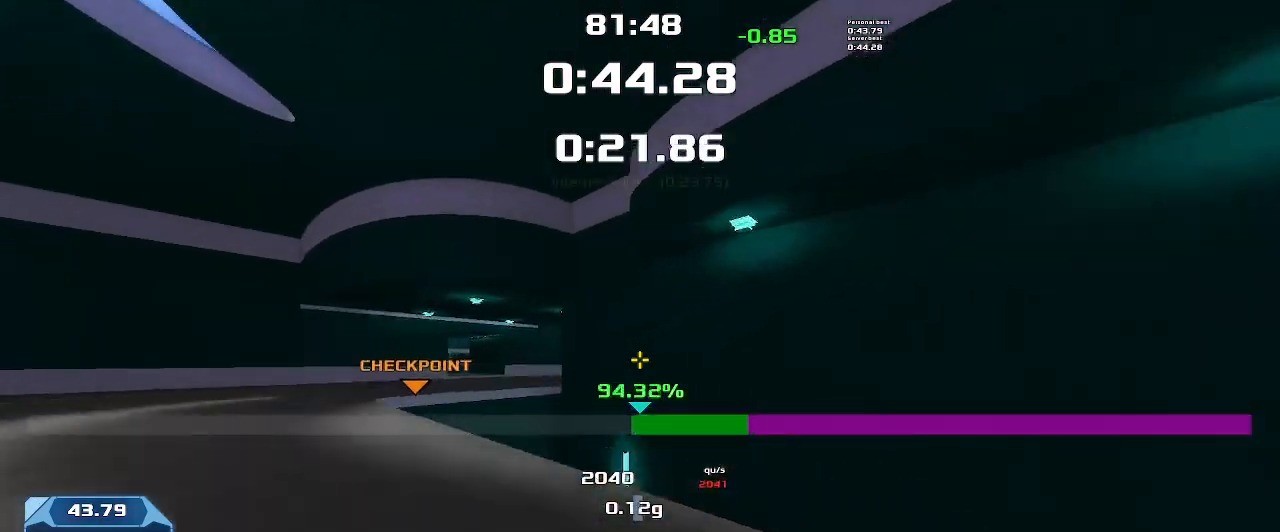
{"keys": ["right", "up"]}
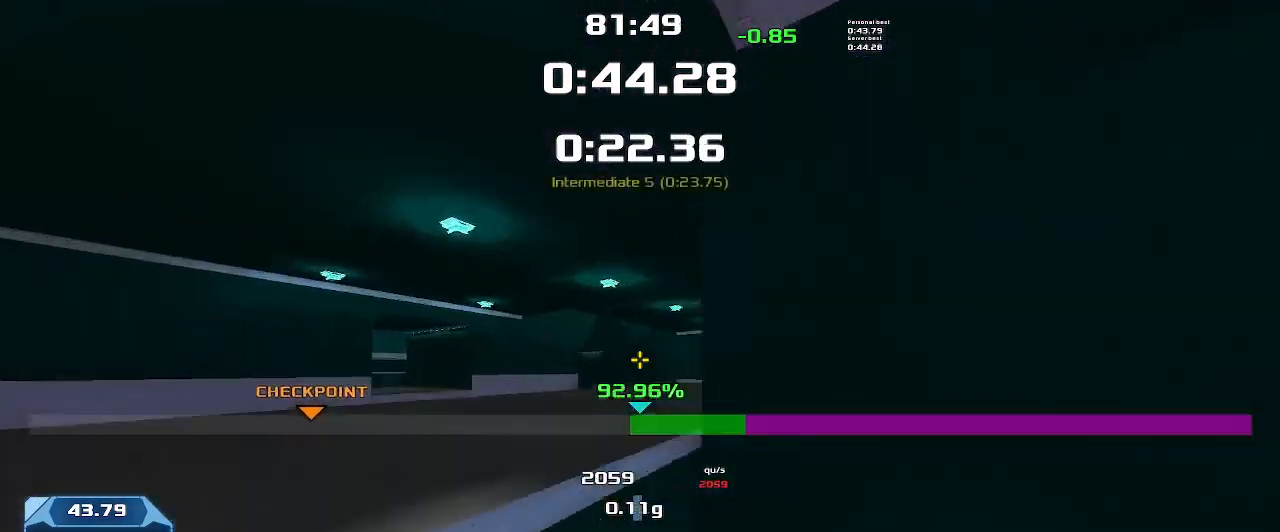
{"keys": ["left"], "events": [[366, "right", "up"], [400, "left", "down"], [400, "up", "up"]]}
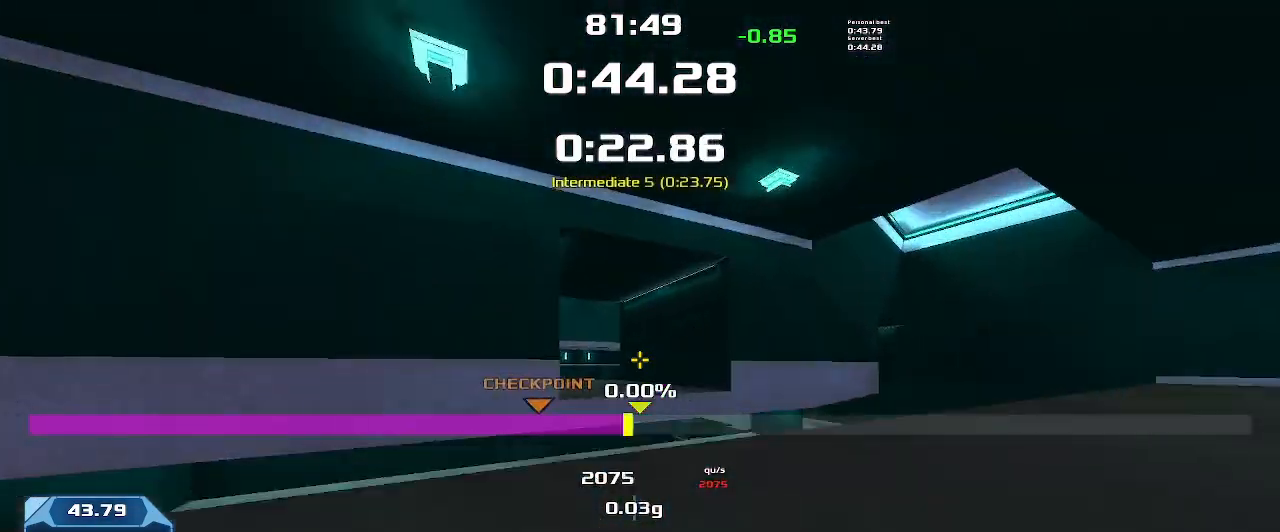
{"keys": ["right"], "events": [[366, "left", "up"], [400, "right", "down"]]}
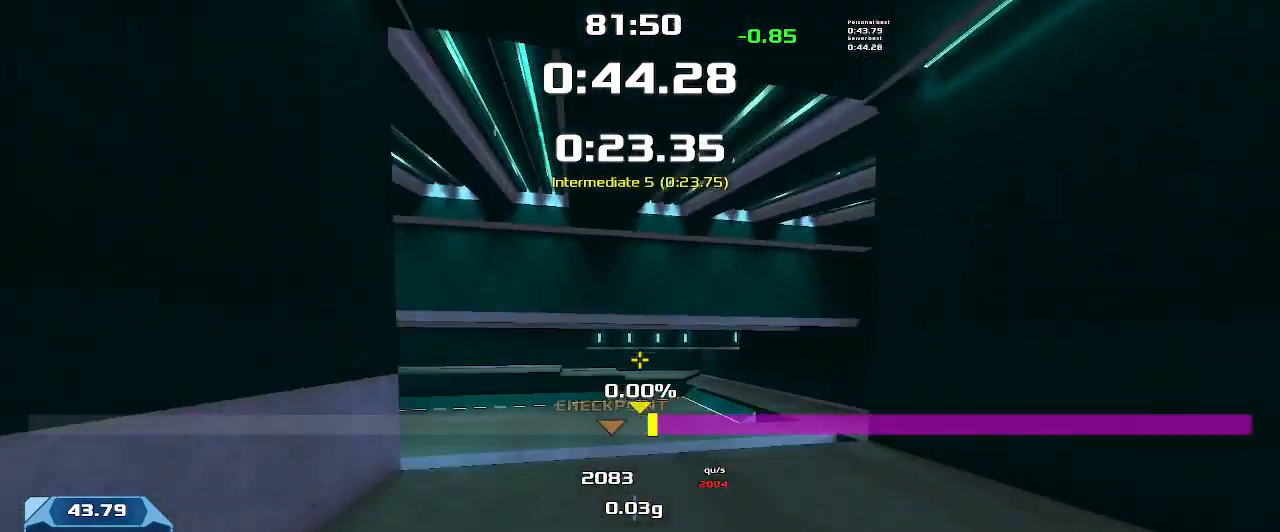
{"keys": ["right"], "events": []}
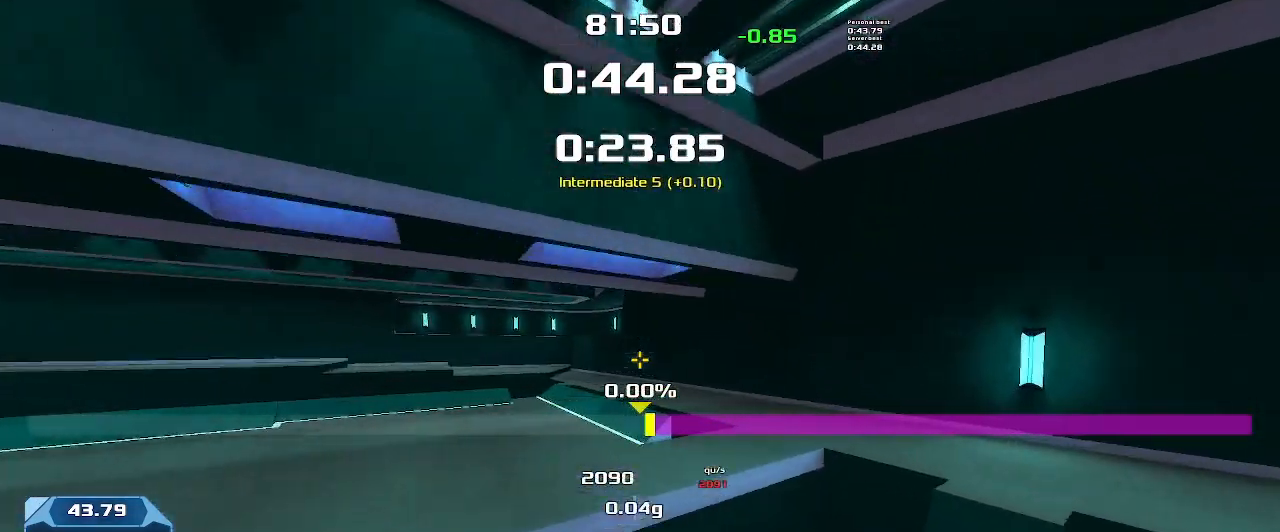
{"keys": ["left"], "events": [[233, "left", "down"], [233, "right", "up"]]}
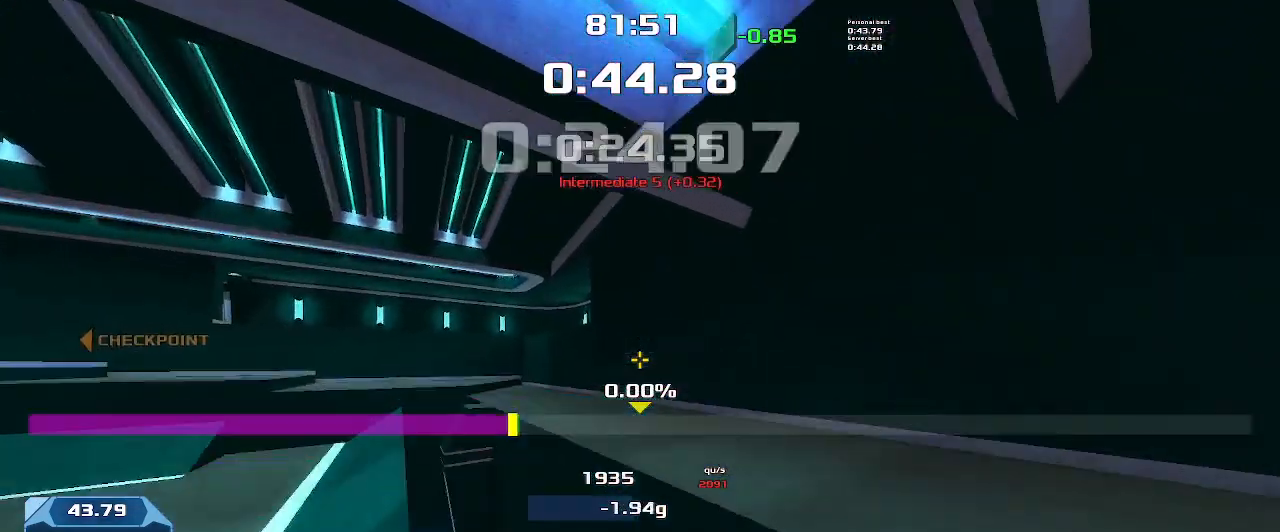
{"keys": ["left"], "events": []}
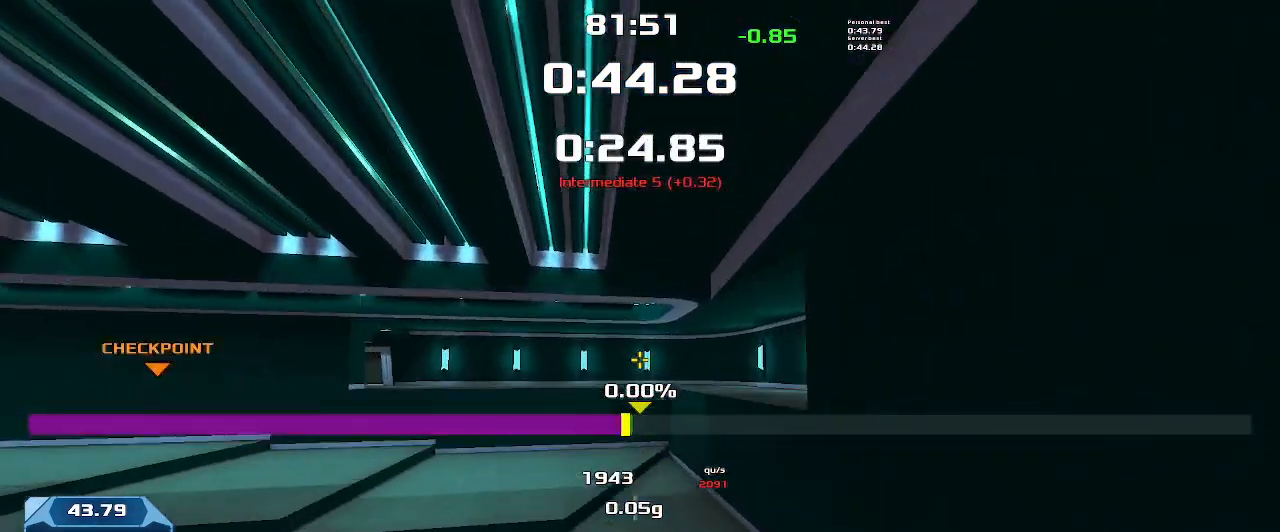
{"keys": ["left"], "events": []}
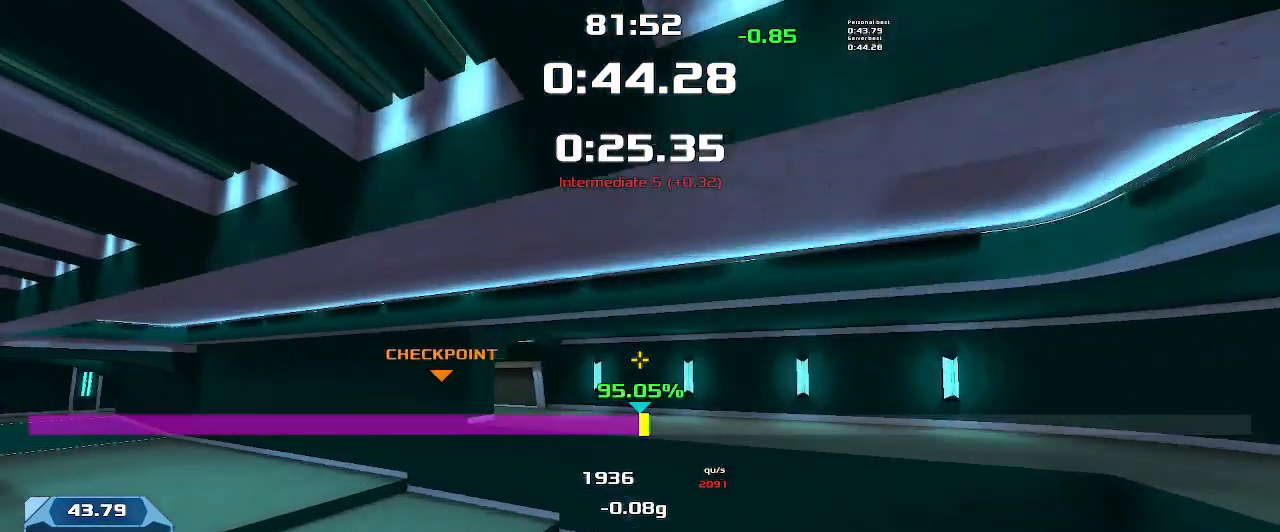
{"keys": ["left"], "events": []}
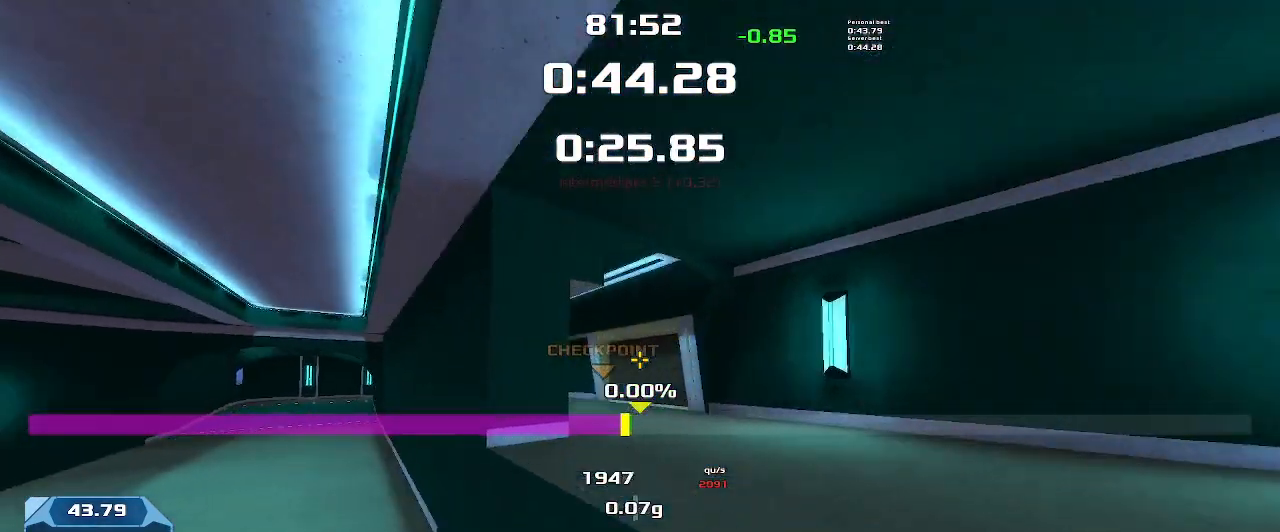
{"keys": ["left"], "events": []}
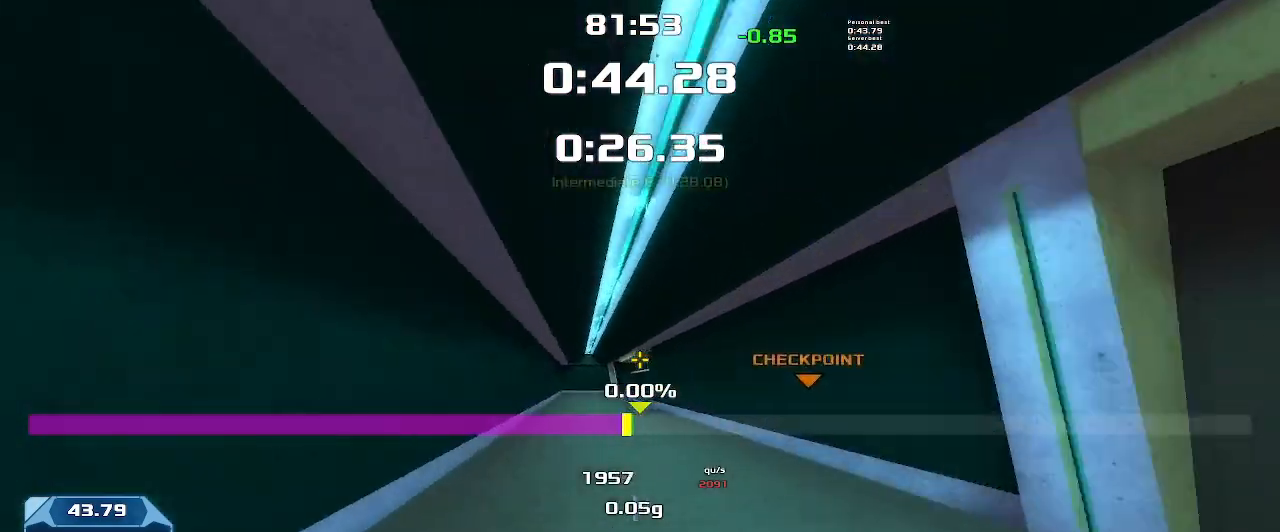
{"keys": ["right"], "events": [[200, "left", "up"], [233, "right", "down"]]}
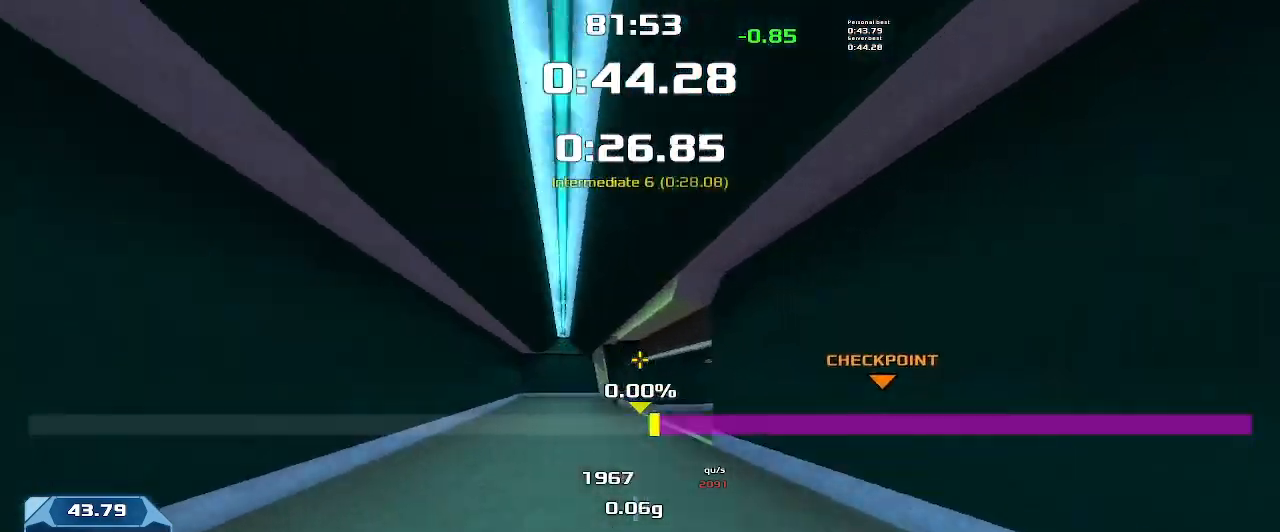
{"keys": ["right"], "events": []}
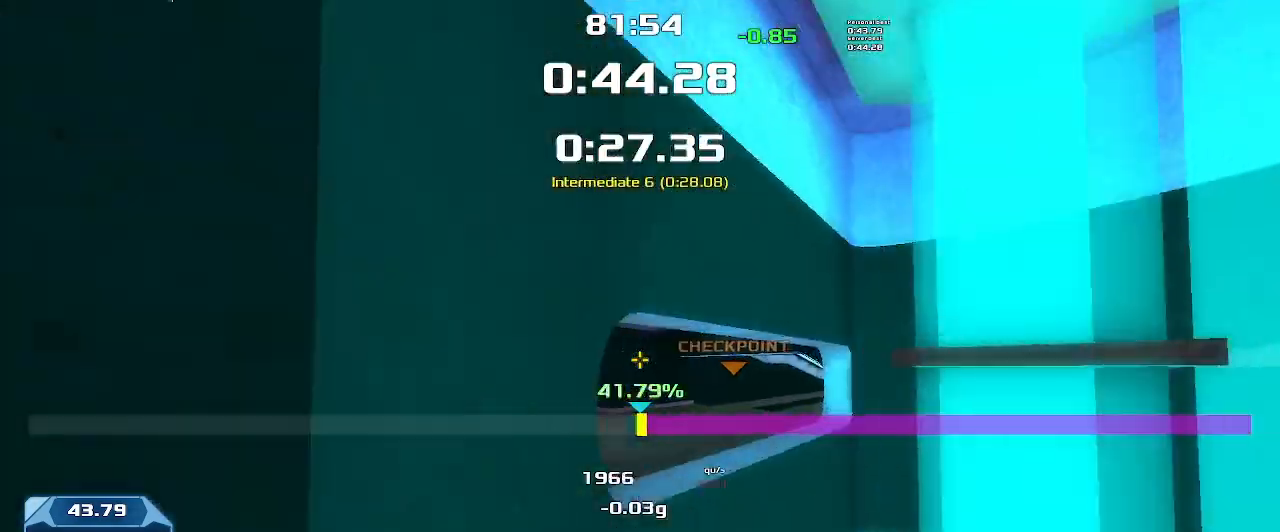
{"keys": ["right", "up"], "events": [[400, "up", "down"]]}